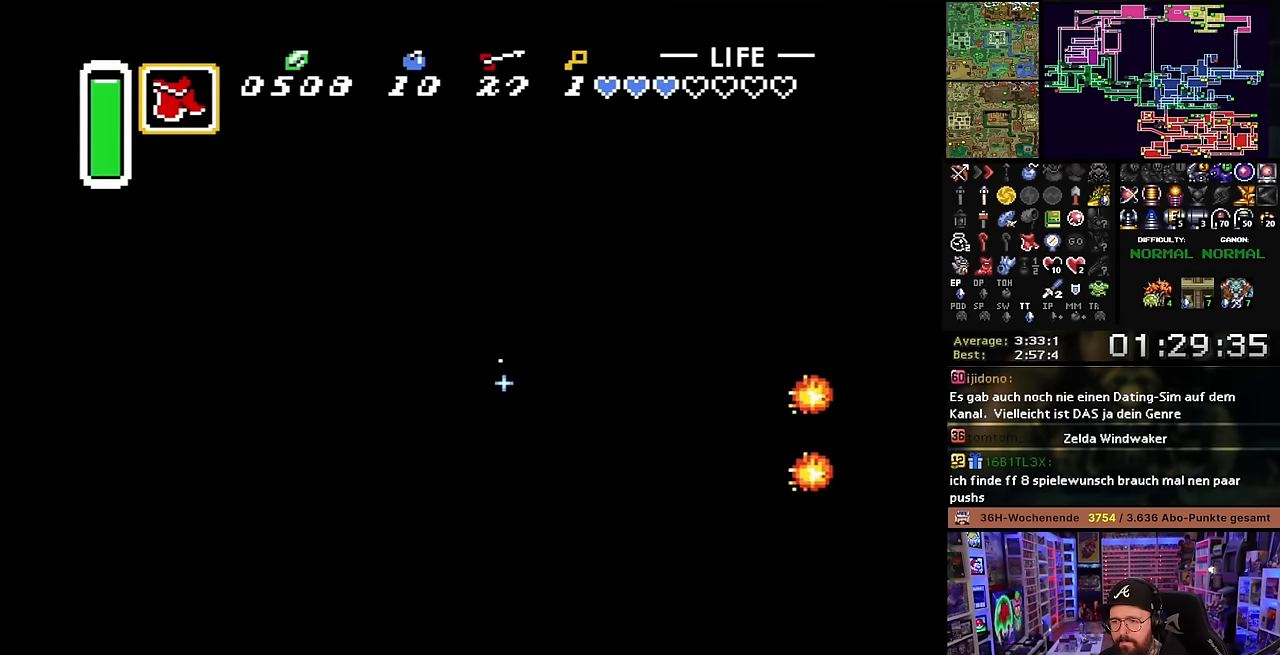
Gameplay with a controller (Nintendo layout); each line is a JSON object with the inputs held at the frame after it. "events" lists button and stick changes between this image and that frame as [ms after this image, input, new state], when the widget could be followed in between. Not read: L3 R3.
{"buttons": ["B", "DPAD_DOWN"], "events": [[200, "DPAD_DOWN", "up"], [200, "SELECT", "down"], [216, "DPAD_DOWN", "down"], [216, "SELECT", "up"]]}
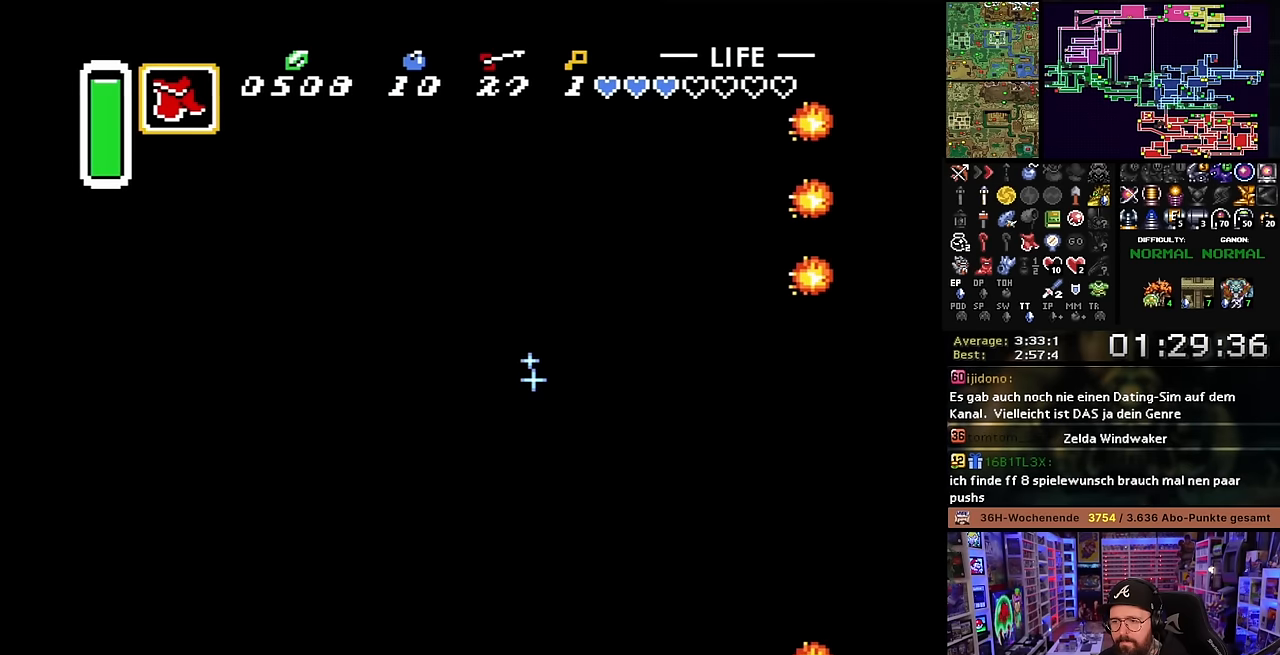
{"buttons": ["B", "DPAD_DOWN", "DPAD_RIGHT"], "events": [[116, "DPAD_DOWN", "up"], [133, "DPAD_DOWN", "down"], [433, "DPAD_RIGHT", "down"]]}
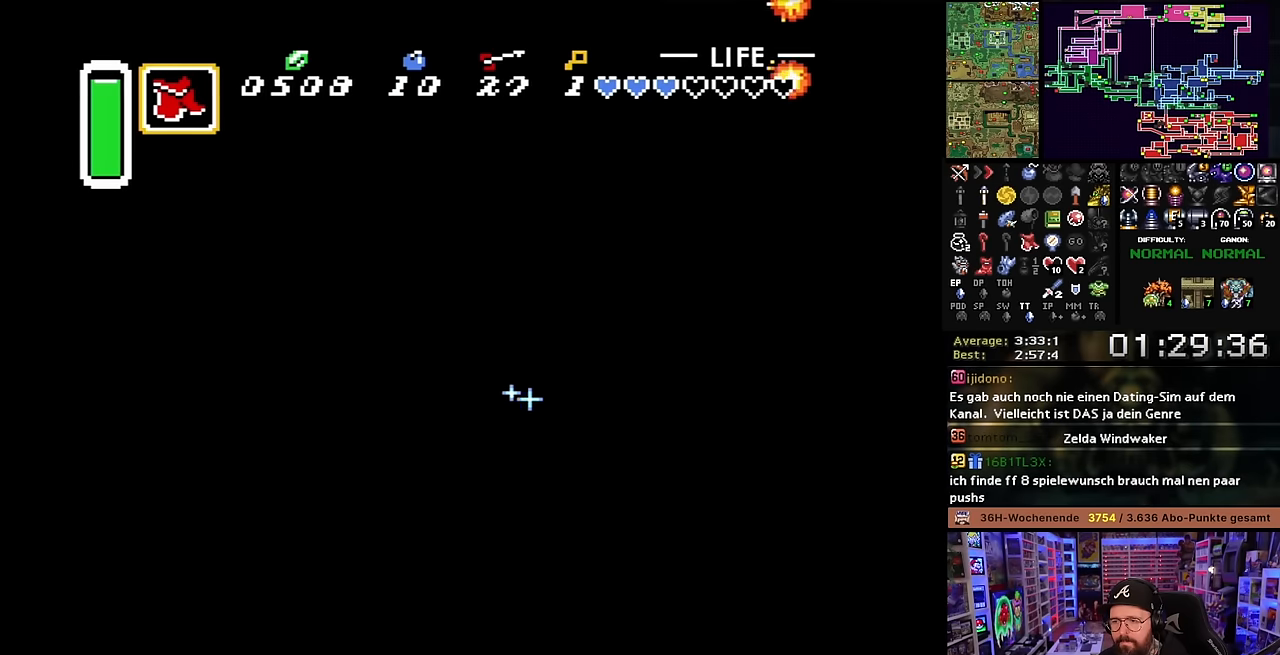
{"buttons": ["B", "DPAD_DOWN", "DPAD_RIGHT"], "events": []}
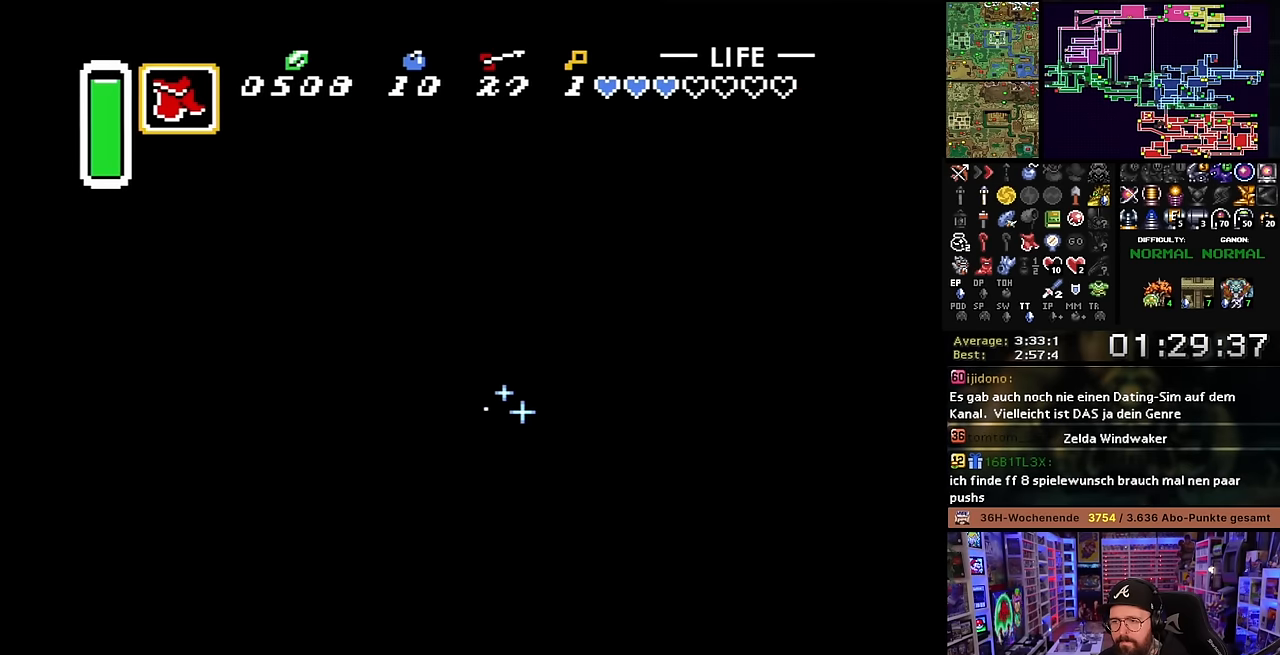
{"buttons": ["B", "DPAD_DOWN", "DPAD_LEFT"], "events": [[183, "DPAD_RIGHT", "up"], [450, "DPAD_LEFT", "down"]]}
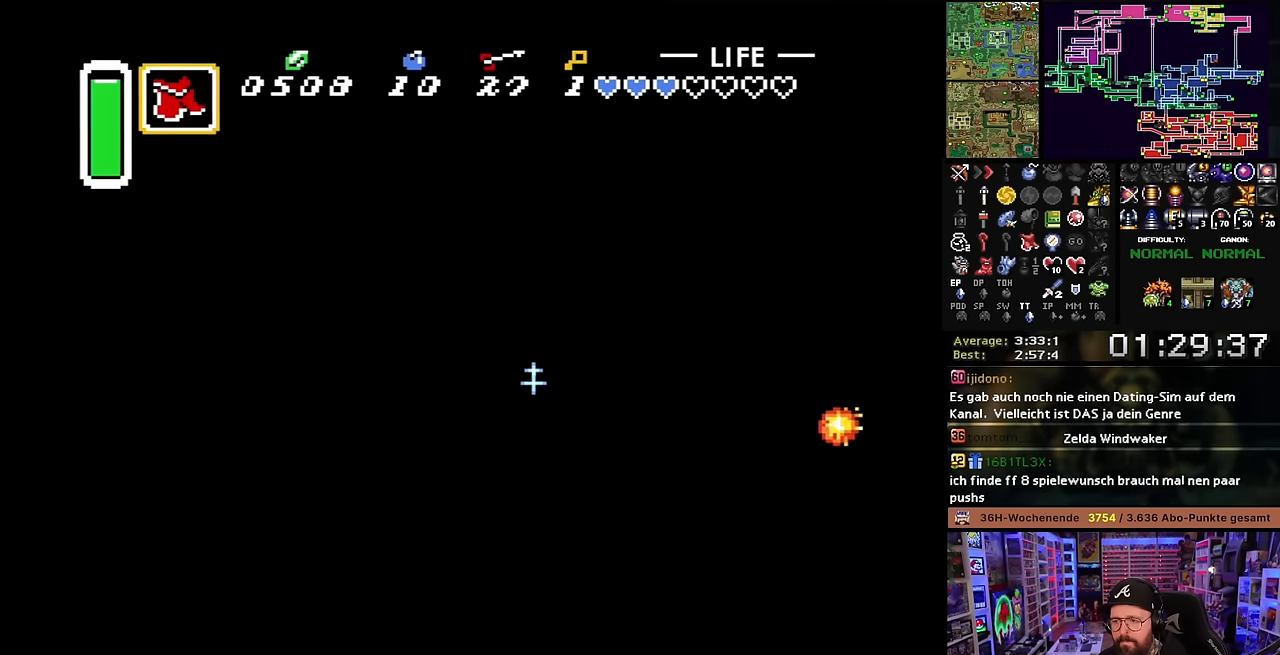
{"buttons": ["B", "DPAD_LEFT"], "events": [[300, "DPAD_DOWN", "up"]]}
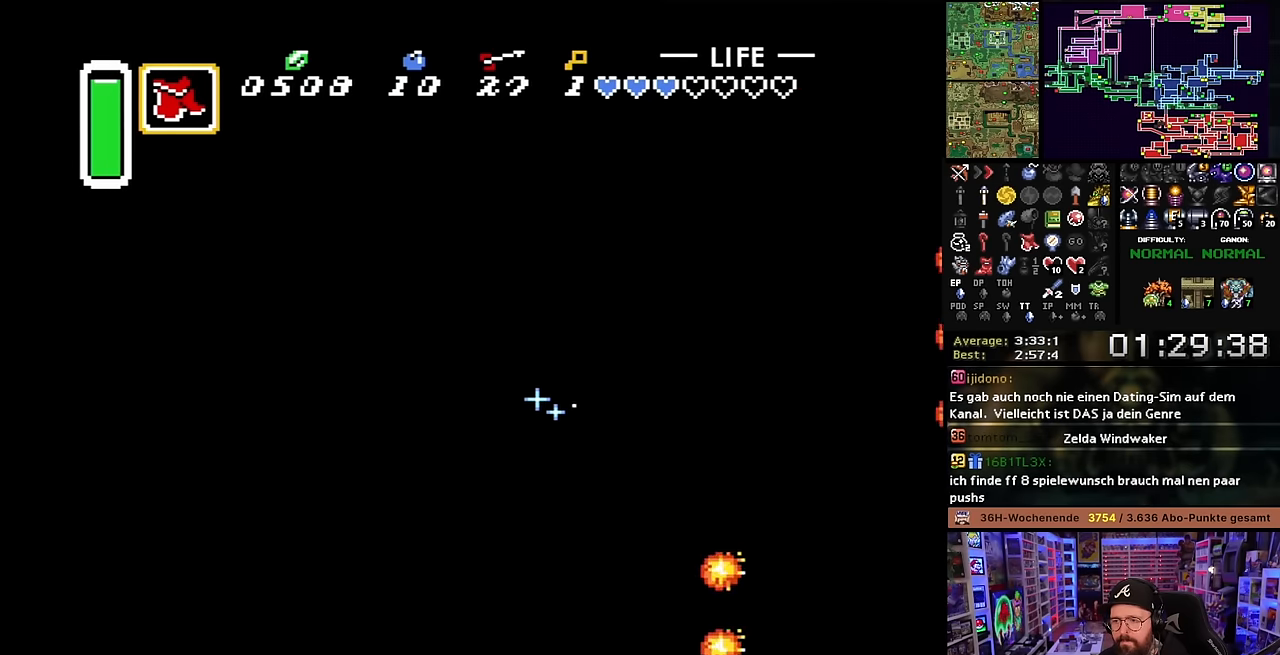
{"buttons": ["B", "DPAD_DOWN", "DPAD_LEFT"], "events": [[266, "DPAD_DOWN", "down"], [416, "DPAD_DOWN", "up"], [416, "DPAD_LEFT", "up"], [416, "SELECT", "down"], [416, "START", "down"], [433, "DPAD_DOWN", "down"], [433, "DPAD_LEFT", "down"], [433, "SELECT", "up"], [433, "START", "up"]]}
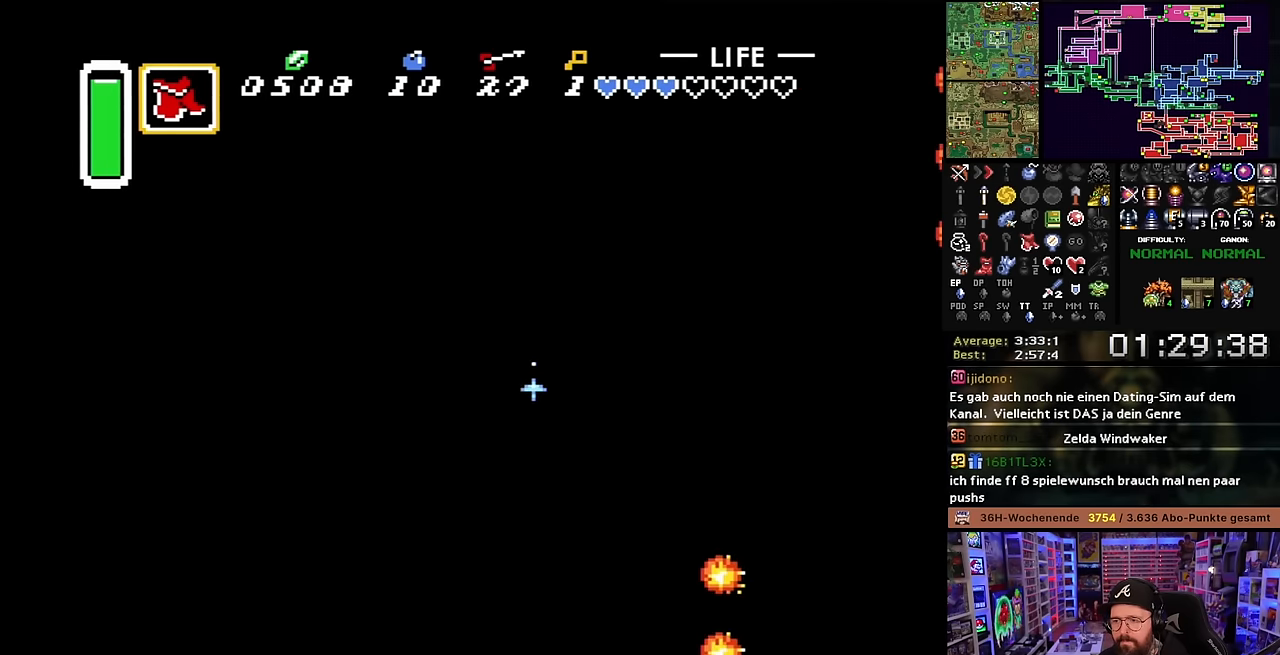
{"buttons": ["B", "DPAD_DOWN", "DPAD_LEFT"], "events": [[333, "DPAD_LEFT", "up"], [350, "DPAD_LEFT", "down"]]}
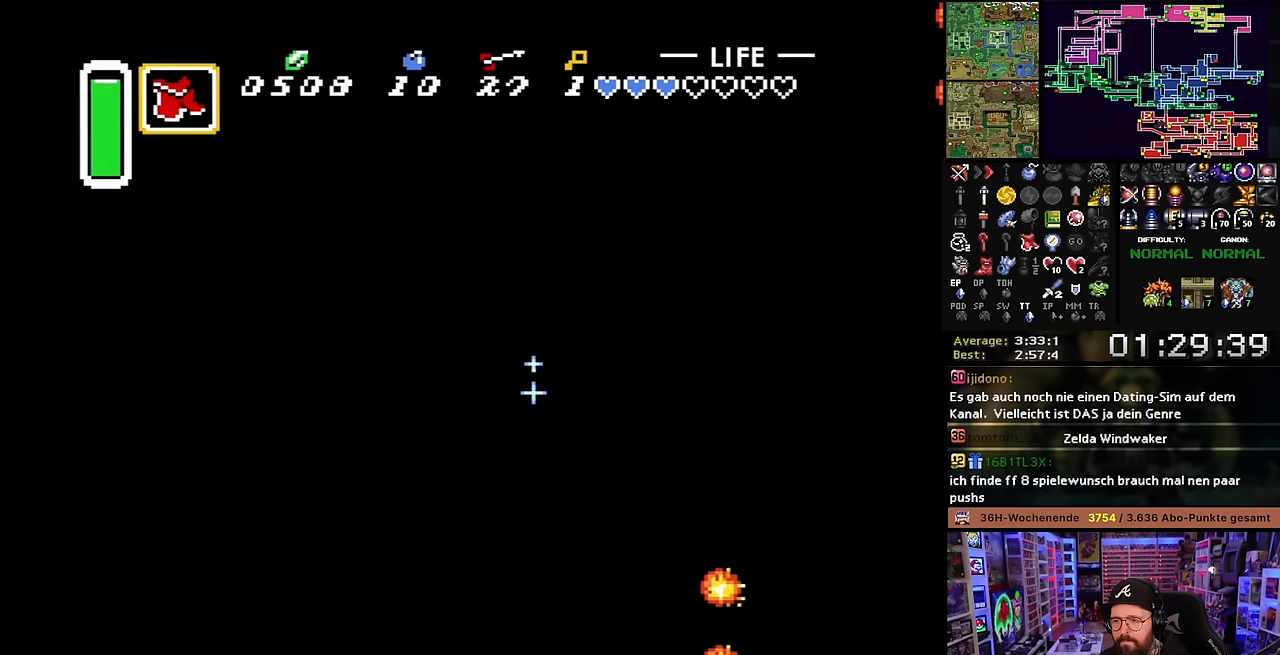
{"buttons": ["B", "DPAD_DOWN", "DPAD_LEFT"], "events": []}
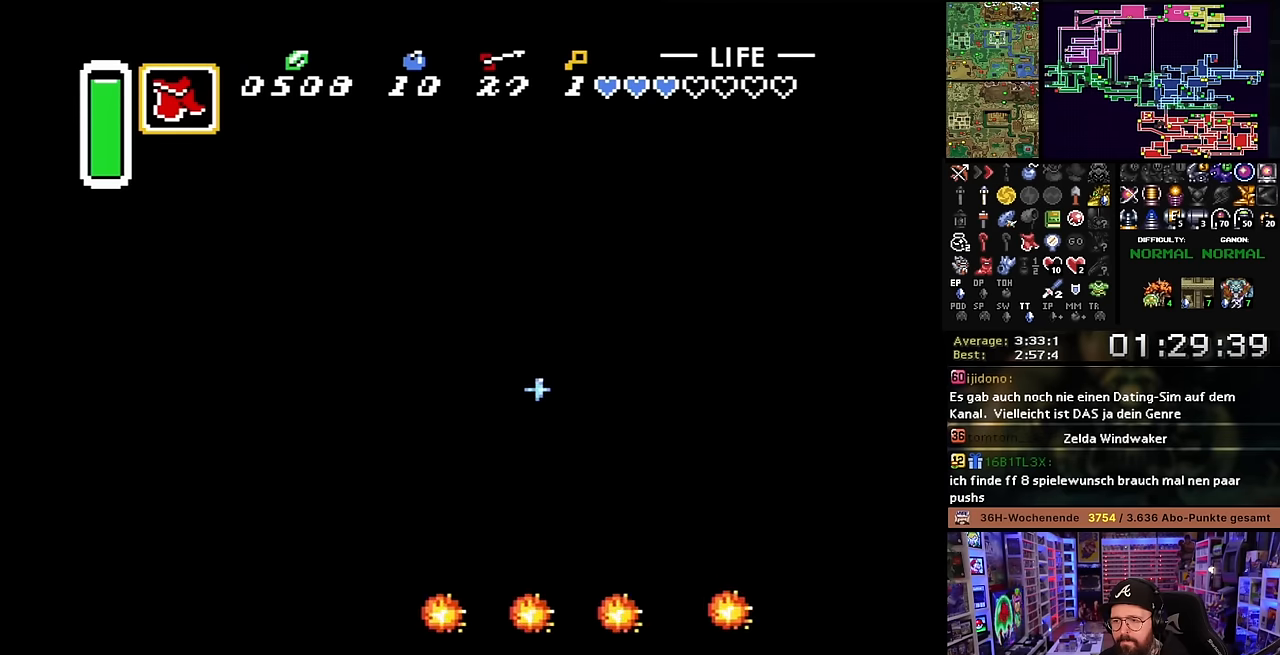
{"buttons": ["B", "DPAD_LEFT"], "events": [[200, "DPAD_DOWN", "up"]]}
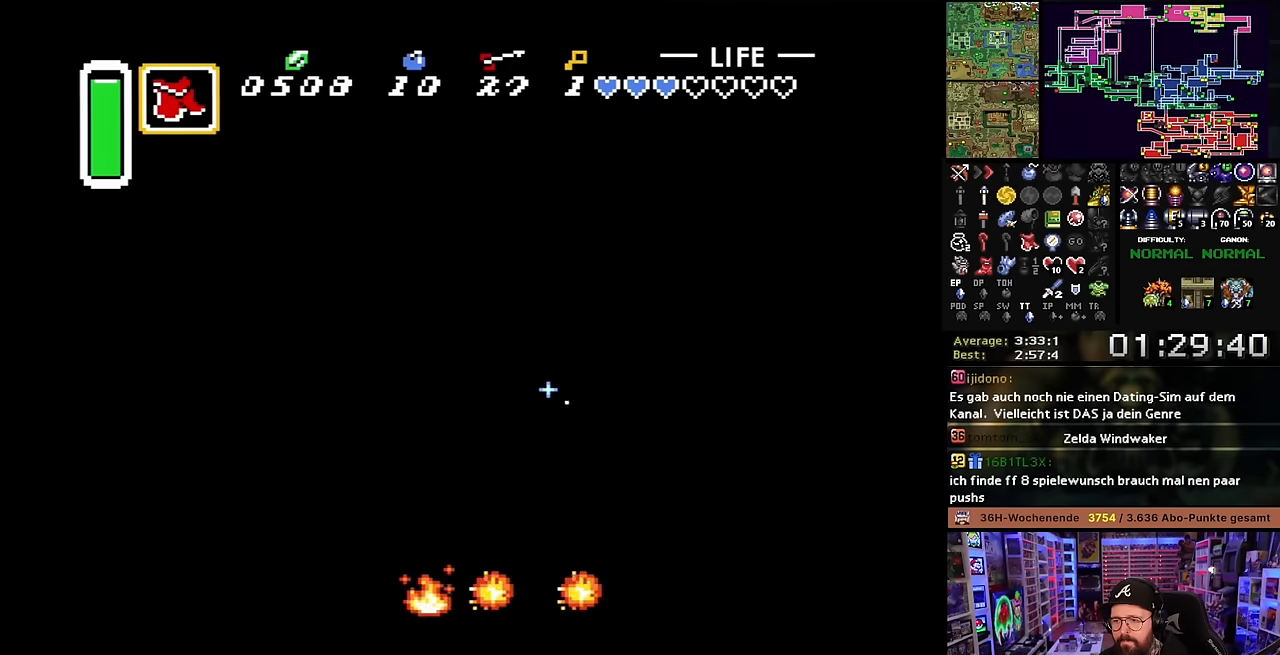
{"buttons": ["B", "DPAD_LEFT"], "events": [[16, "DPAD_LEFT", "up"], [300, "DPAD_LEFT", "down"]]}
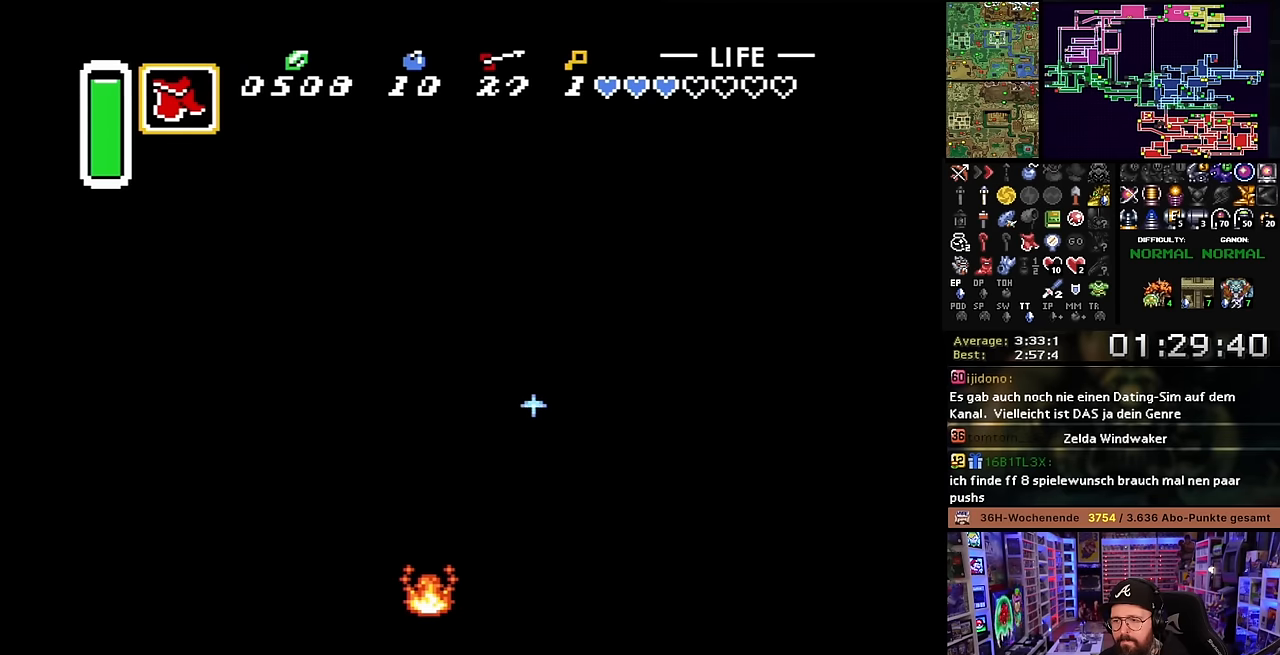
{"buttons": ["B"], "events": [[33, "DPAD_LEFT", "up"], [216, "B", "up"], [233, "B", "down"], [333, "DPAD_DOWN", "down"], [500, "DPAD_DOWN", "up"]]}
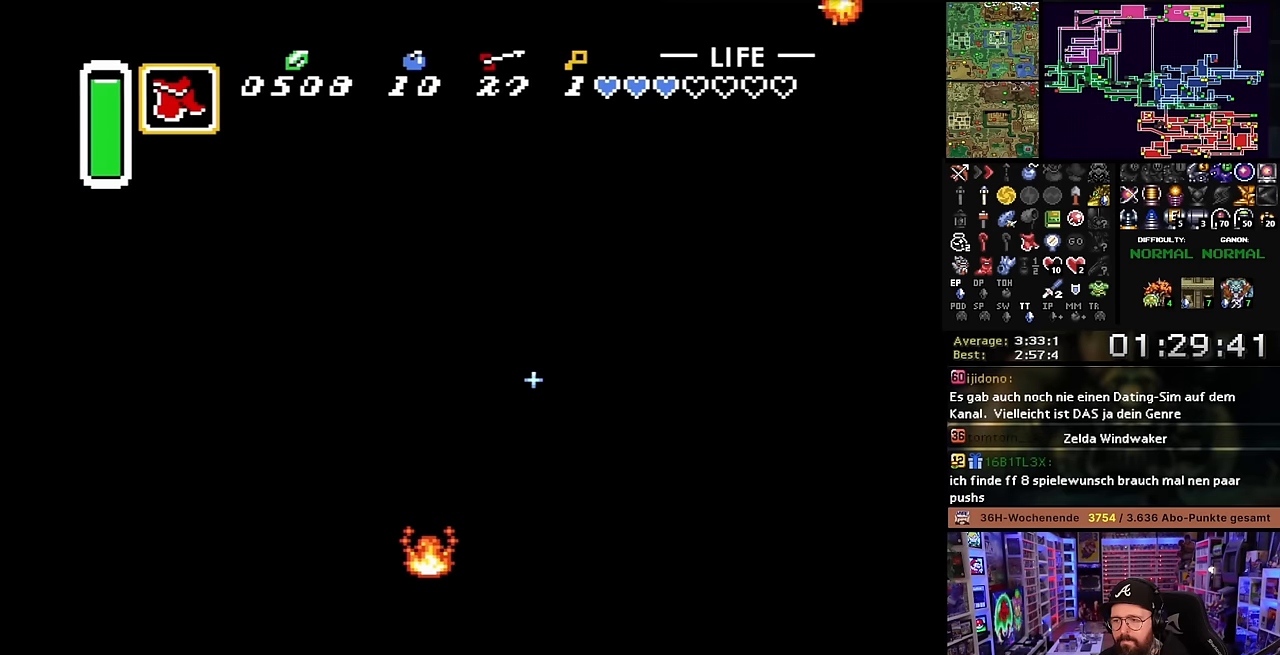
{"buttons": ["B"], "events": []}
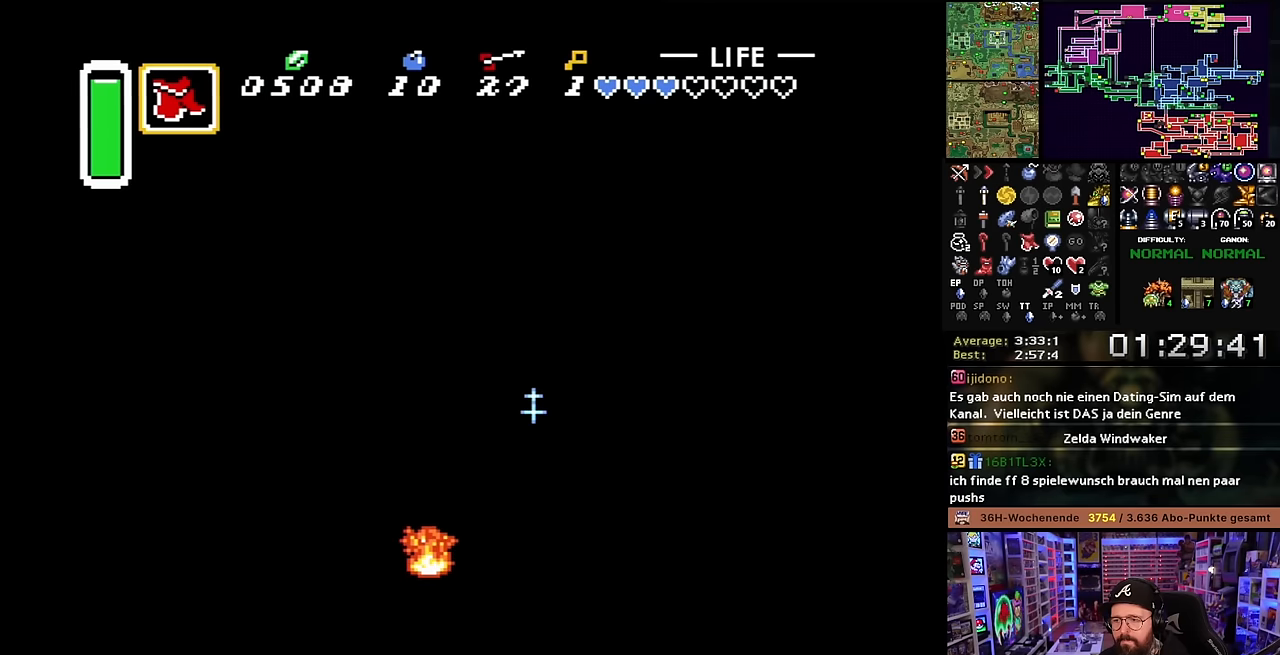
{"buttons": ["B"], "events": []}
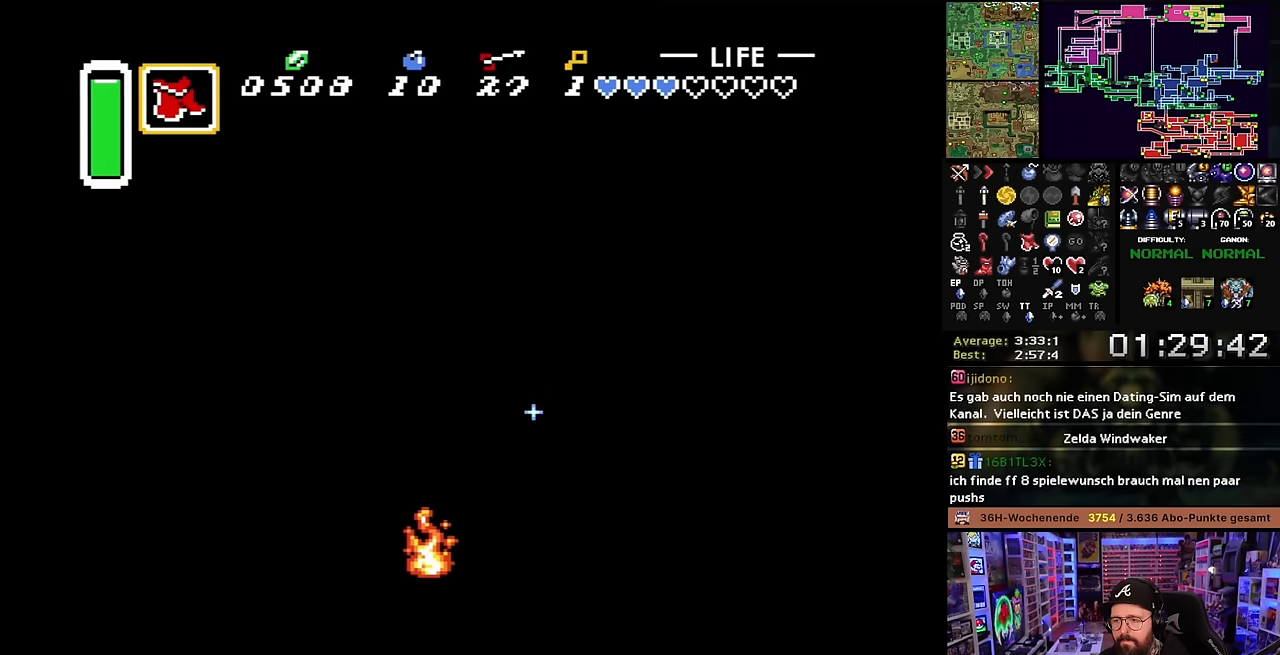
{"buttons": ["B", "DPAD_DOWN", "DPAD_RIGHT"], "events": [[83, "DPAD_DOWN", "down"], [250, "DPAD_RIGHT", "down"]]}
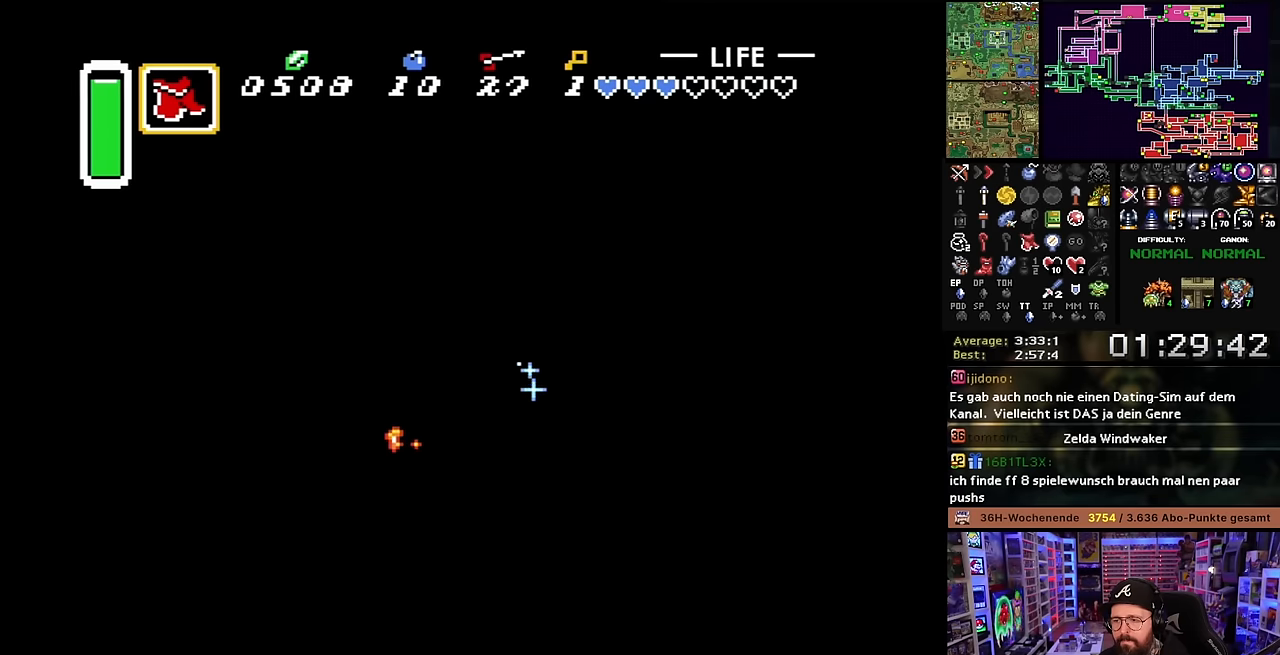
{"buttons": ["B", "DPAD_RIGHT"], "events": [[366, "DPAD_DOWN", "up"]]}
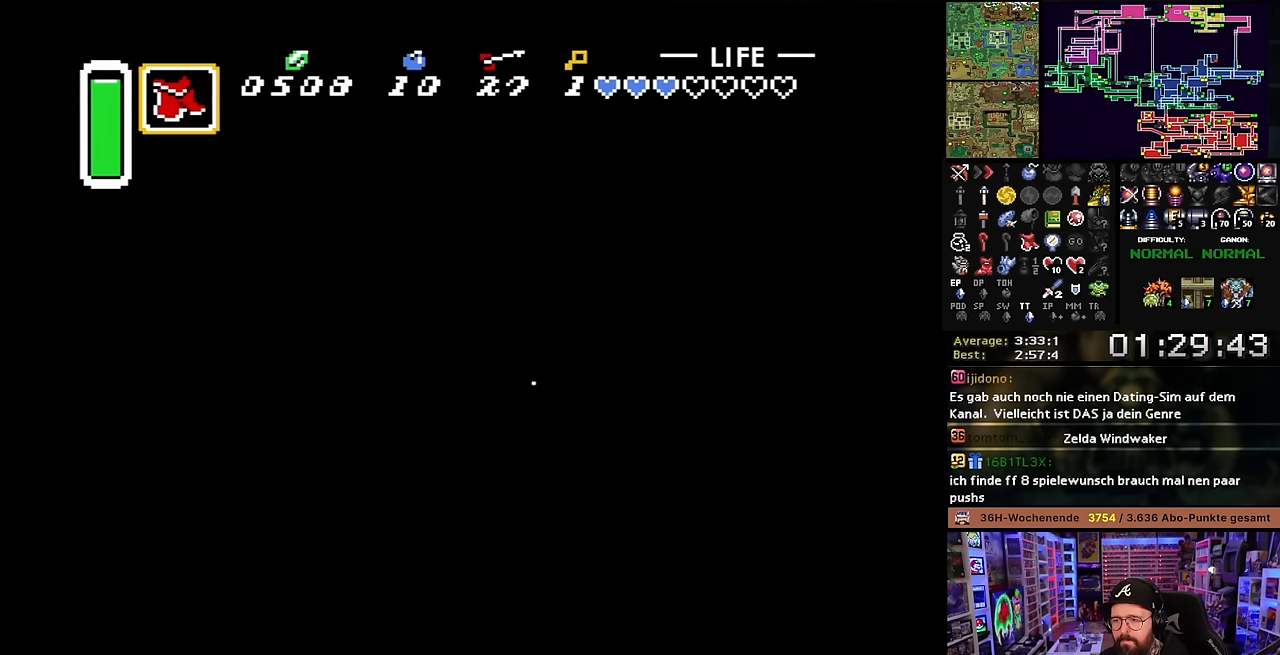
{"buttons": ["B", "DPAD_RIGHT"], "events": [[83, "DPAD_DOWN", "down"], [366, "DPAD_DOWN", "up"], [433, "DPAD_RIGHT", "up"], [433, "DPAD_UP", "down"], [450, "DPAD_RIGHT", "down"], [450, "DPAD_UP", "up"]]}
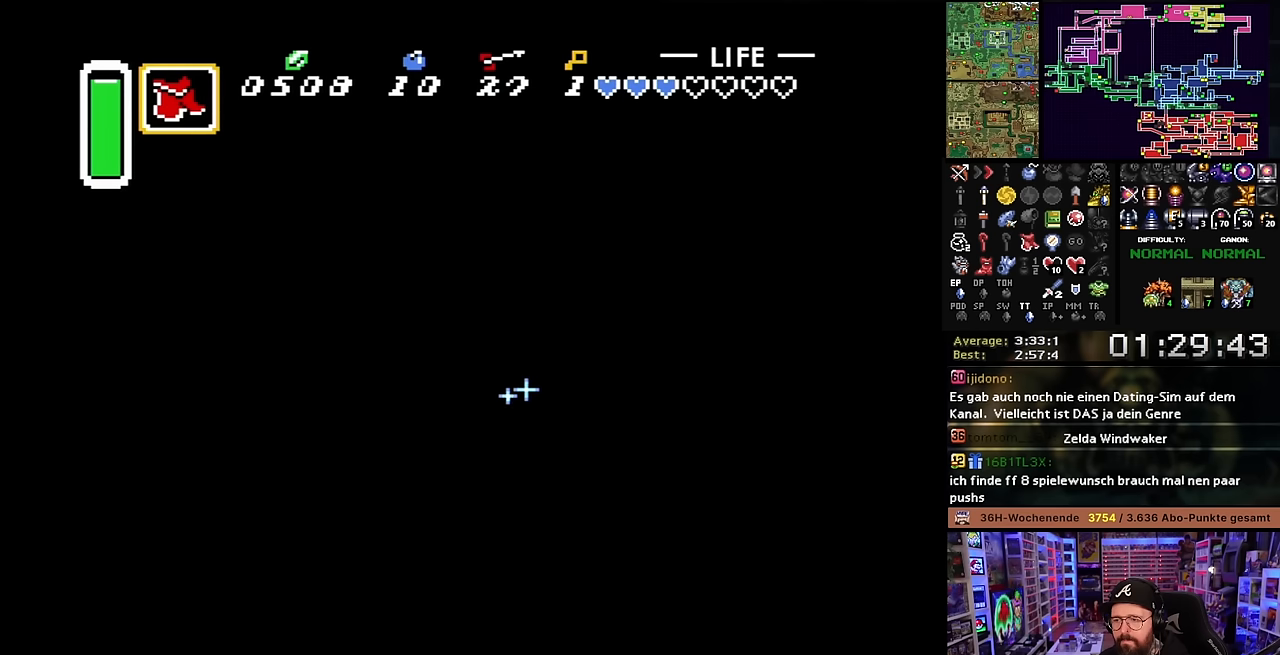
{"buttons": ["B", "DPAD_UP"], "events": [[66, "DPAD_DOWN", "down"], [133, "DPAD_DOWN", "up"], [266, "DPAD_UP", "down"], [333, "DPAD_RIGHT", "up"], [350, "DPAD_RIGHT", "down"], [466, "DPAD_RIGHT", "up"]]}
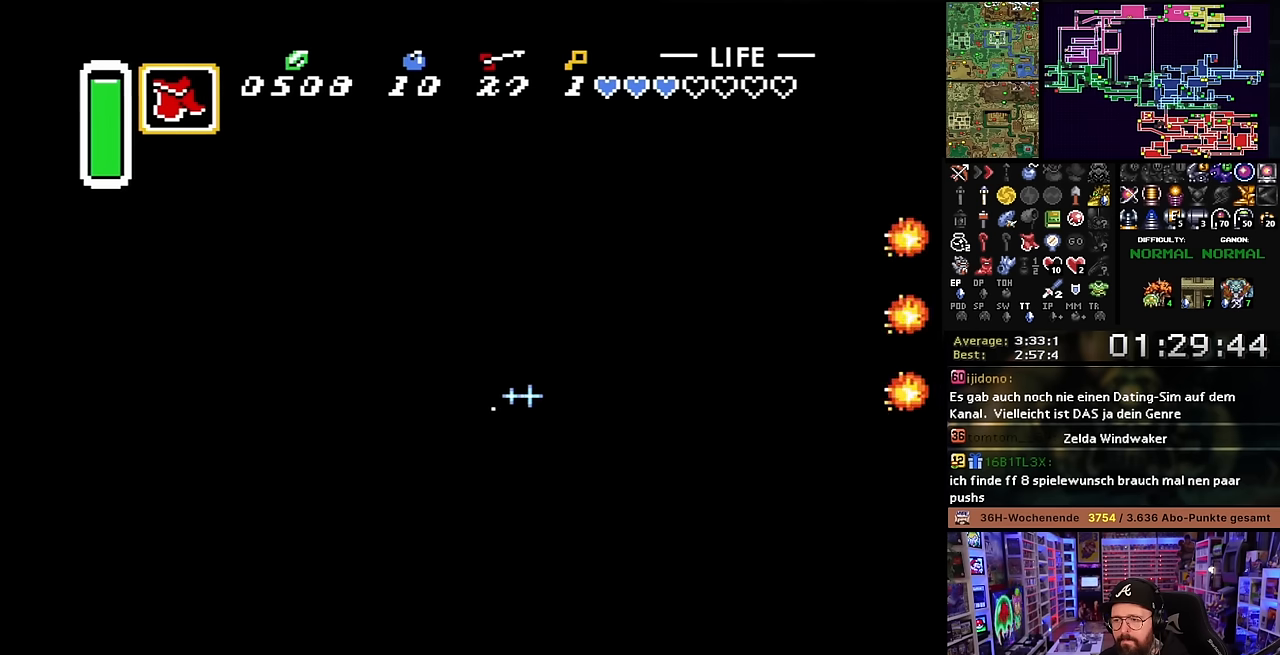
{"buttons": ["B", "DPAD_UP", "DPAD_RIGHT"], "events": [[183, "DPAD_RIGHT", "down"]]}
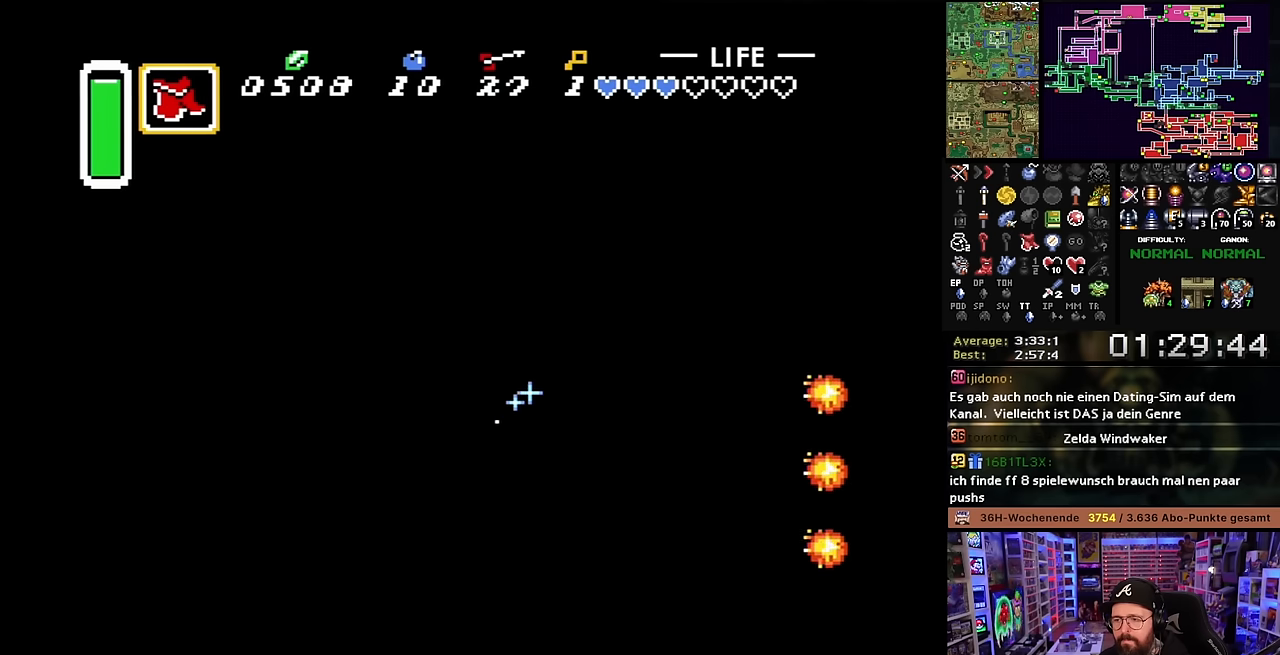
{"buttons": ["B", "DPAD_RIGHT"], "events": [[416, "DPAD_UP", "up"]]}
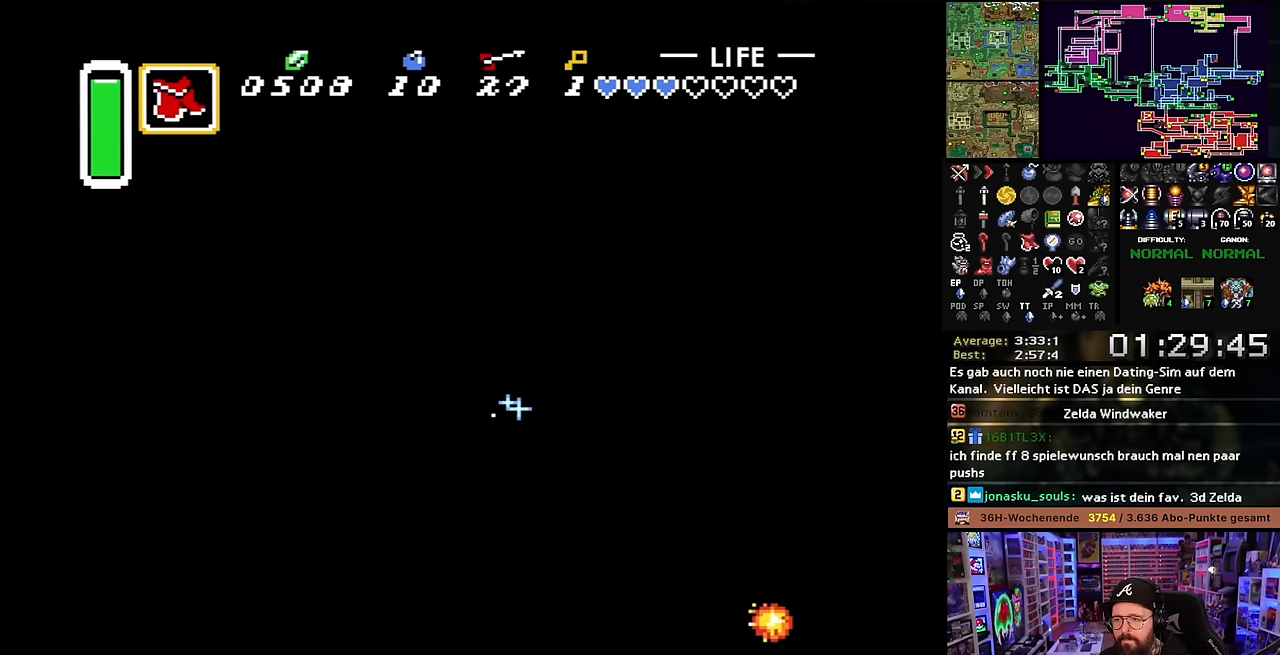
{"buttons": ["B", "DPAD_DOWN", "DPAD_RIGHT"], "events": [[116, "DPAD_DOWN", "down"]]}
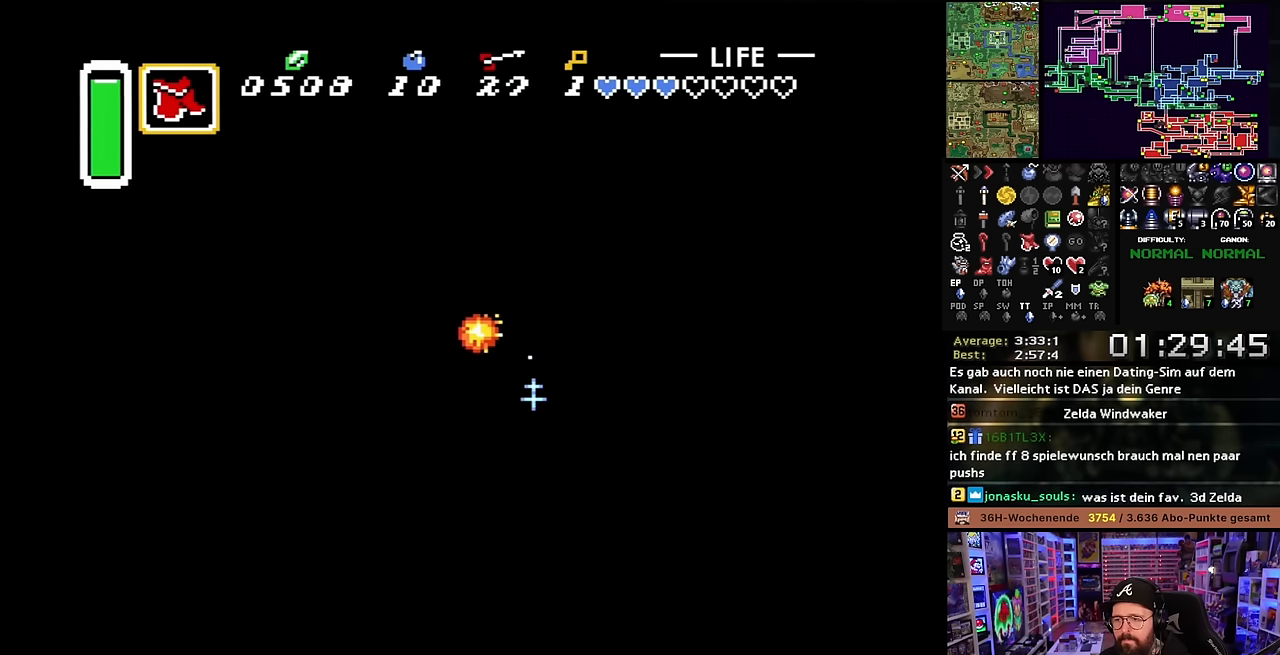
{"buttons": ["B", "DPAD_DOWN", "DPAD_LEFT"], "events": [[150, "DPAD_RIGHT", "up"], [366, "DPAD_LEFT", "down"]]}
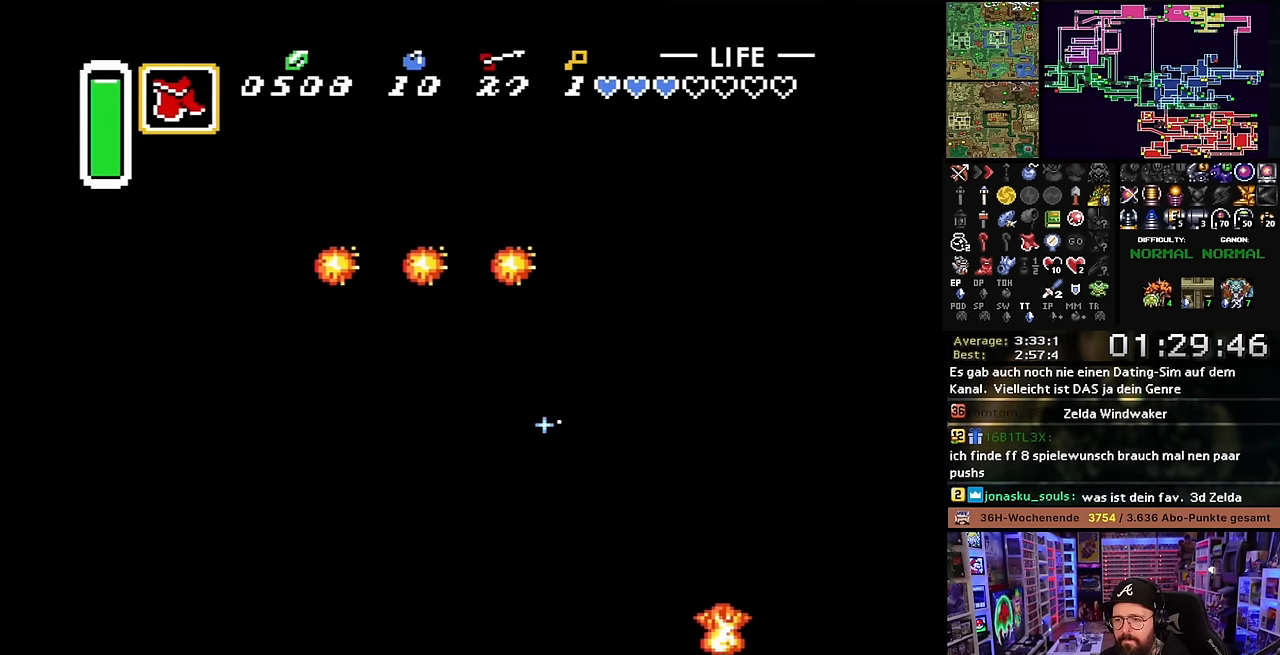
{"buttons": ["B", "DPAD_DOWN", "DPAD_LEFT"], "events": [[133, "DPAD_DOWN", "up"], [133, "DPAD_LEFT", "up"], [133, "START", "down"], [150, "DPAD_DOWN", "down"], [150, "DPAD_LEFT", "down"], [150, "START", "up"]]}
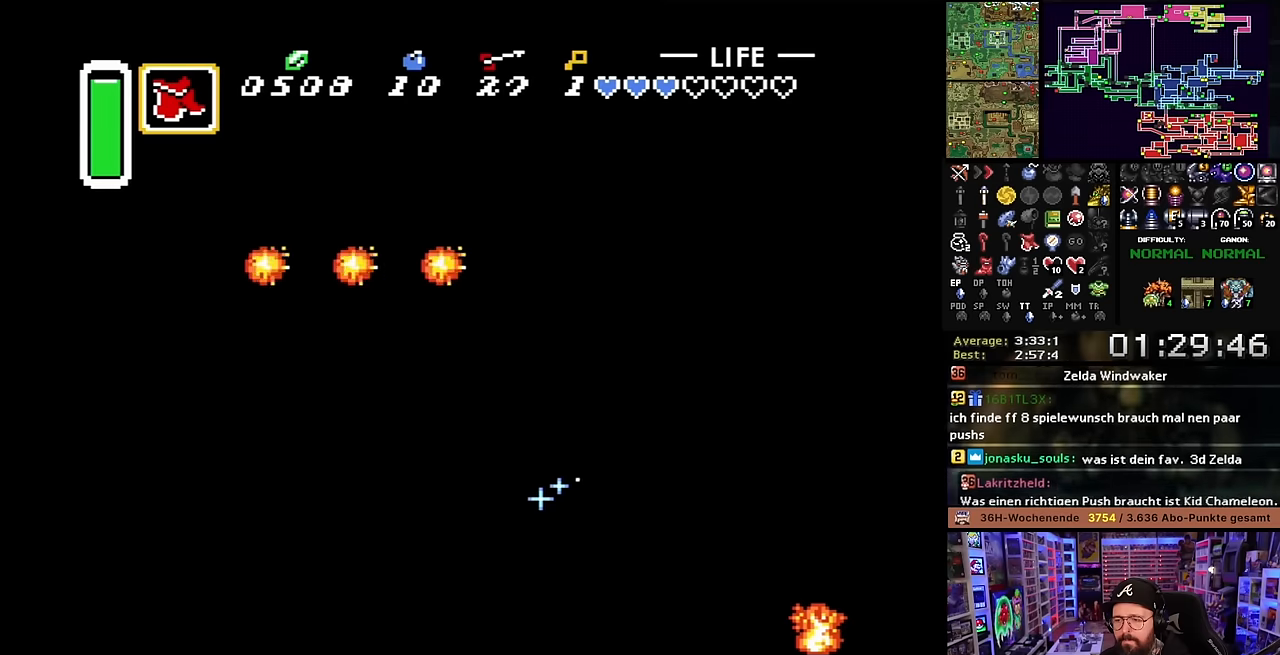
{"buttons": ["B", "DPAD_DOWN", "DPAD_LEFT"], "events": []}
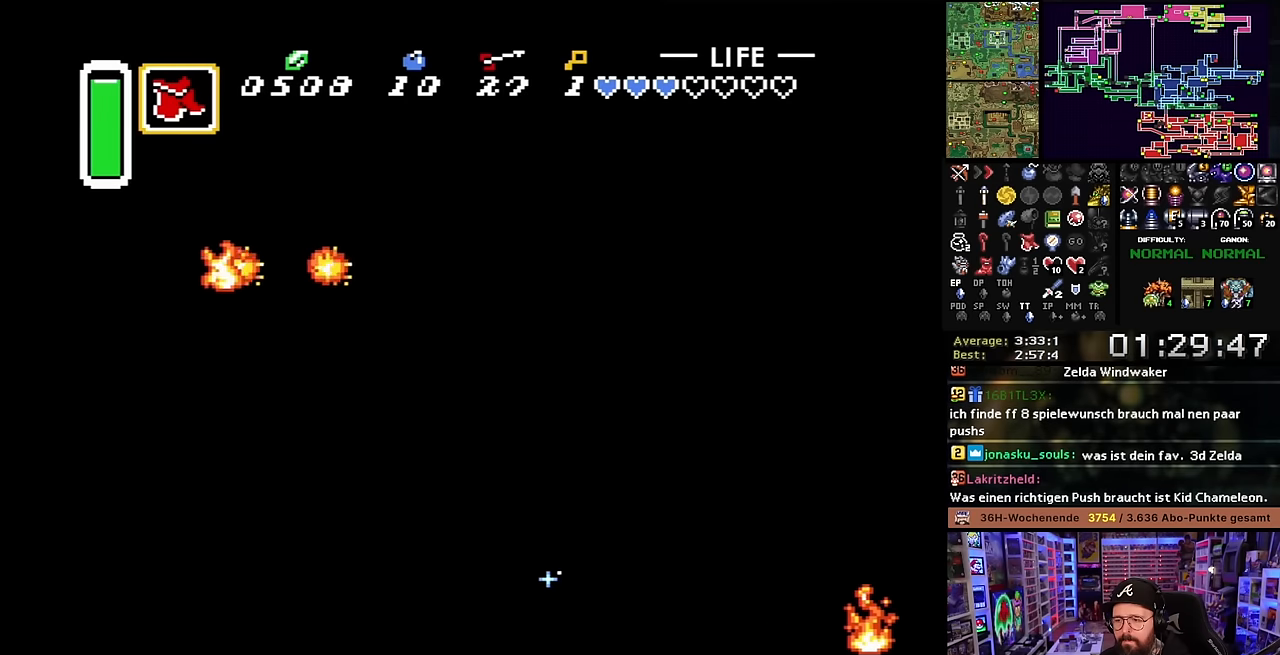
{"buttons": ["B", "DPAD_DOWN", "DPAD_RIGHT"], "events": [[133, "DPAD_LEFT", "up"], [216, "DPAD_RIGHT", "down"]]}
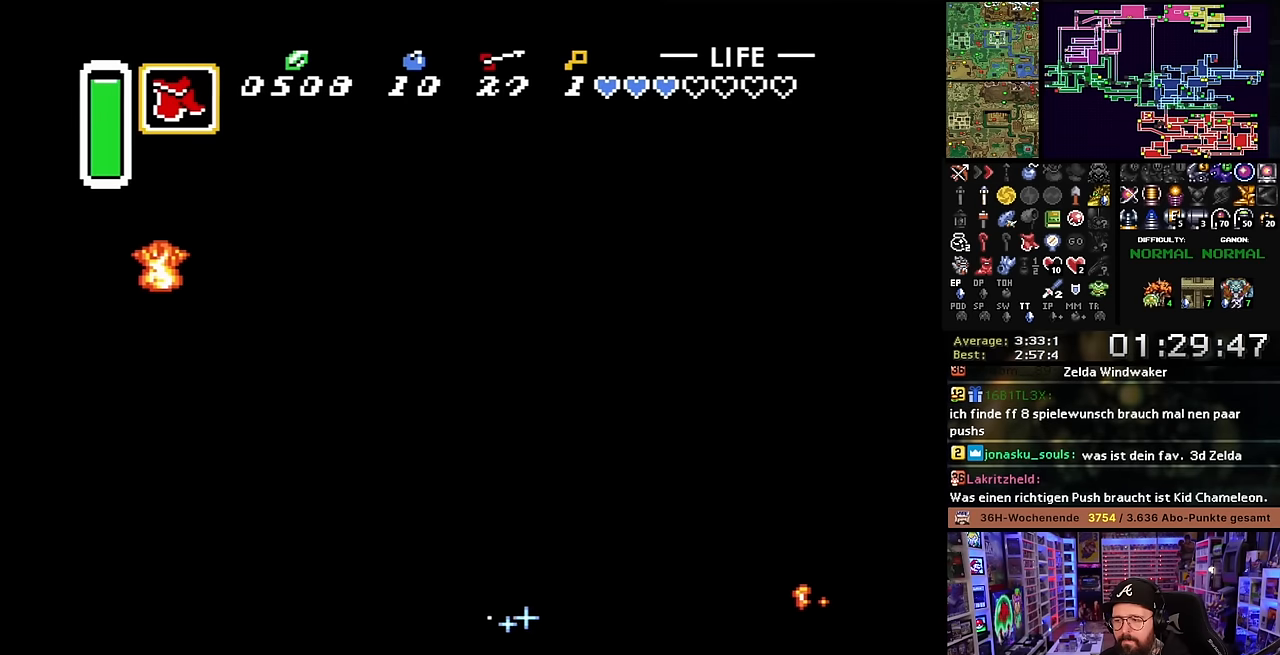
{"buttons": ["B", "DPAD_DOWN", "DPAD_RIGHT"], "events": []}
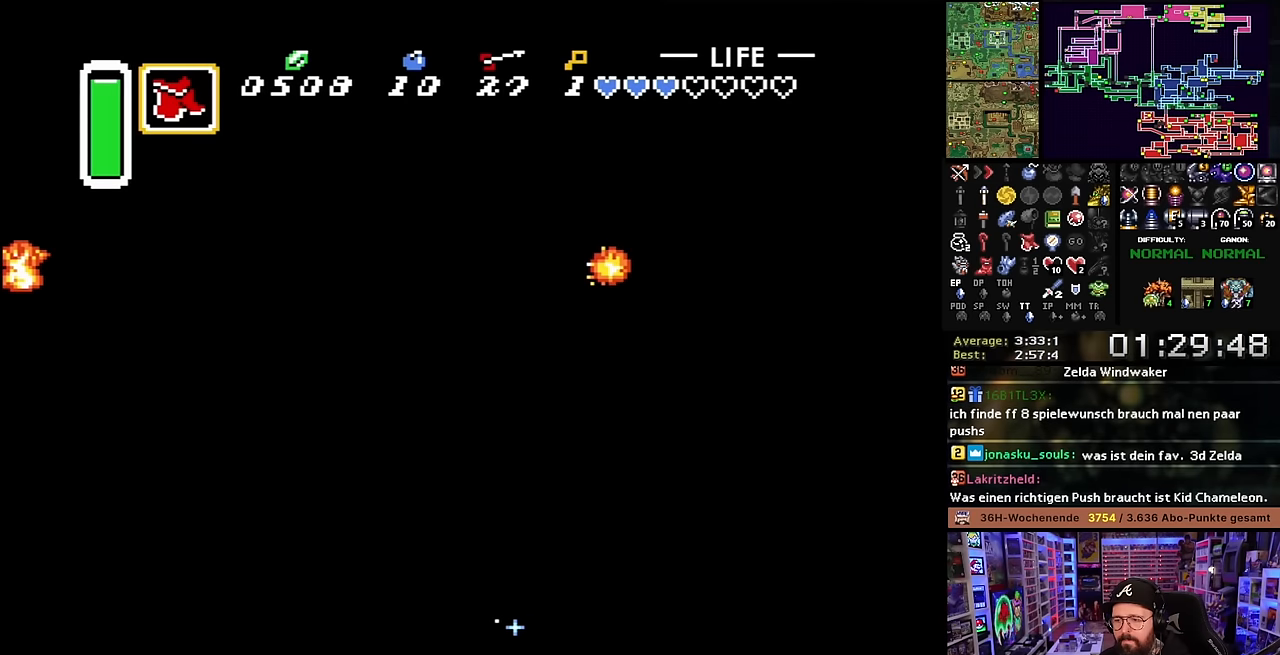
{"buttons": ["B", "DPAD_RIGHT"], "events": [[250, "DPAD_DOWN", "up"], [433, "B", "up"], [433, "DPAD_RIGHT", "up"], [433, "DPAD_UP", "down"], [450, "B", "down"], [450, "DPAD_RIGHT", "down"], [450, "DPAD_UP", "up"]]}
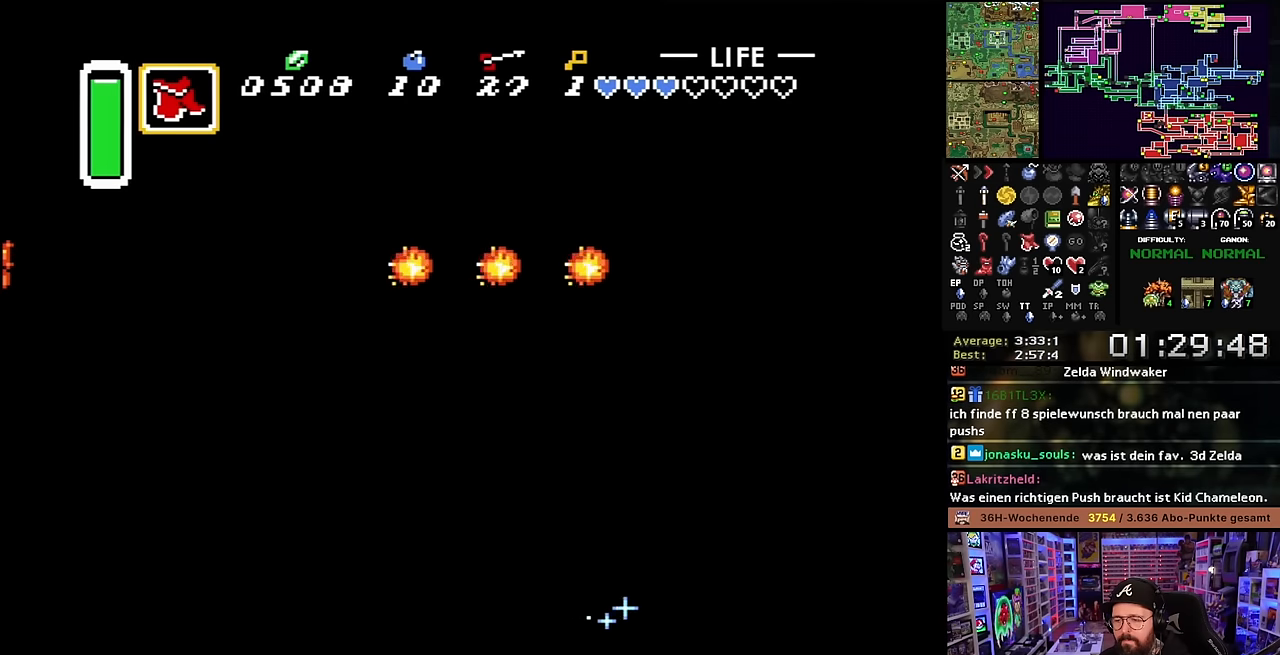
{"buttons": ["B", "DPAD_RIGHT"], "events": [[350, "DPAD_RIGHT", "up"], [350, "DPAD_UP", "down"], [366, "DPAD_RIGHT", "down"], [366, "DPAD_UP", "up"]]}
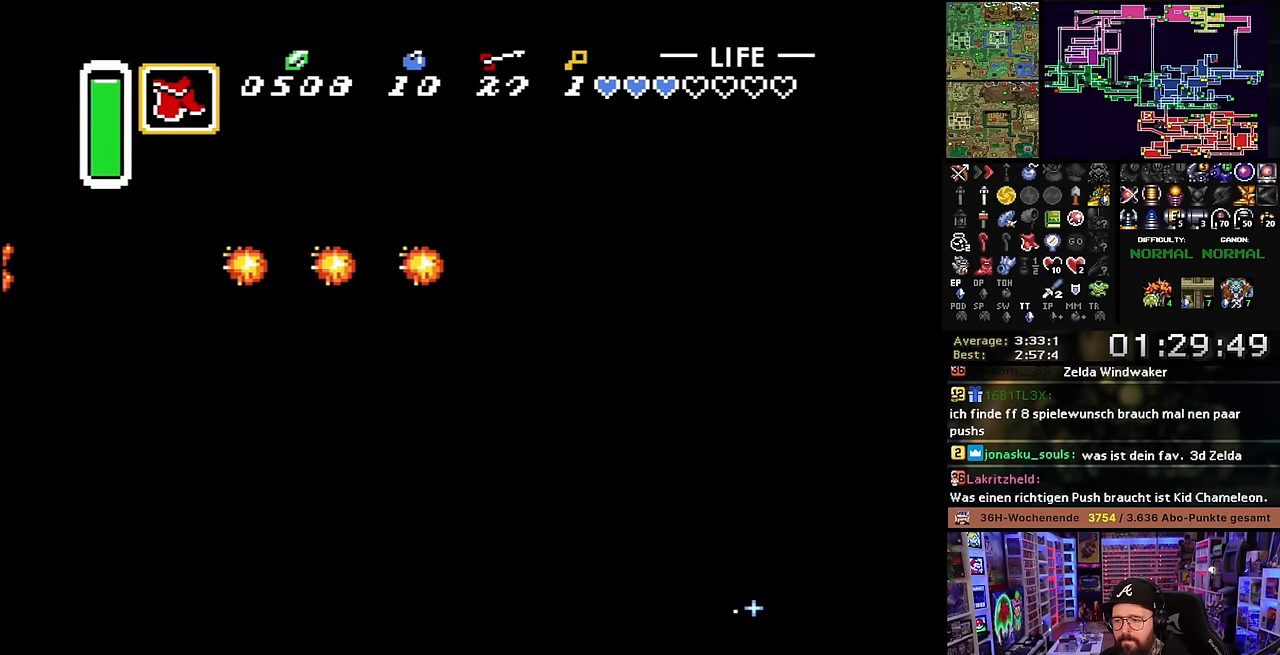
{"buttons": ["B", "DPAD_UP", "DPAD_RIGHT"], "events": [[283, "DPAD_UP", "down"]]}
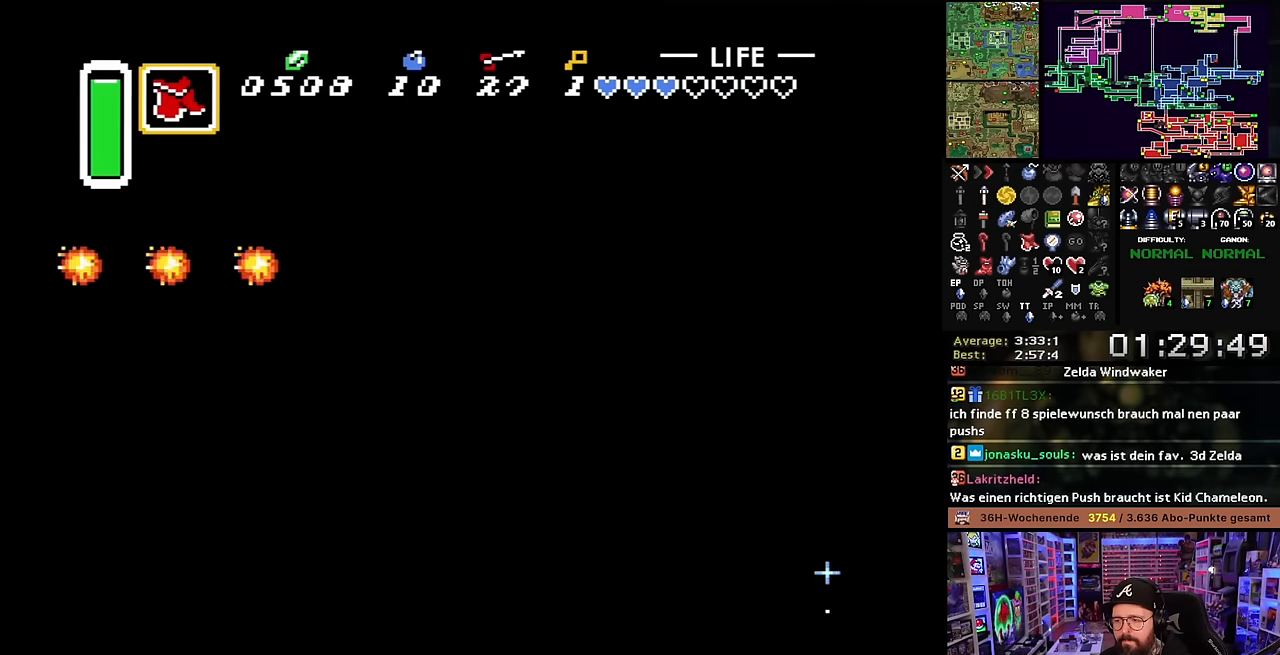
{"buttons": ["B"], "events": [[183, "DPAD_RIGHT", "up"], [266, "B", "up"], [316, "B", "down"], [383, "DPAD_UP", "up"], [433, "B", "up"], [500, "B", "down"]]}
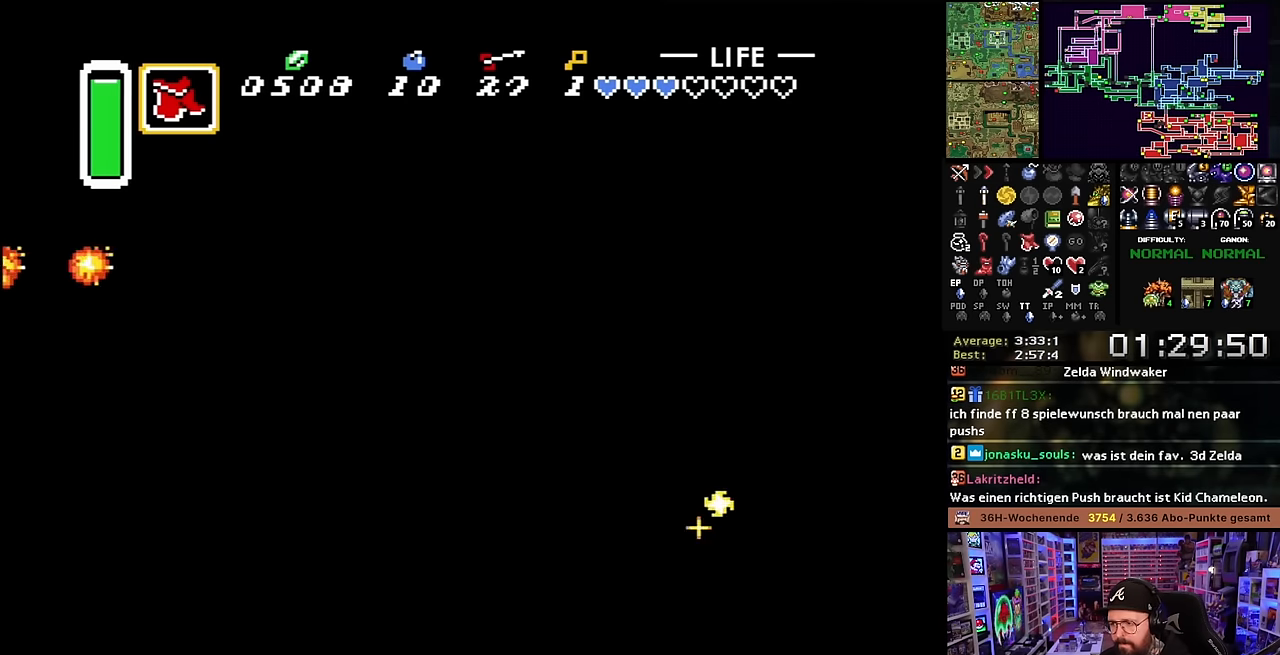
{"buttons": ["A", "DPAD_UP"], "events": [[133, "B", "up"], [333, "DPAD_UP", "down"], [416, "A", "down"]]}